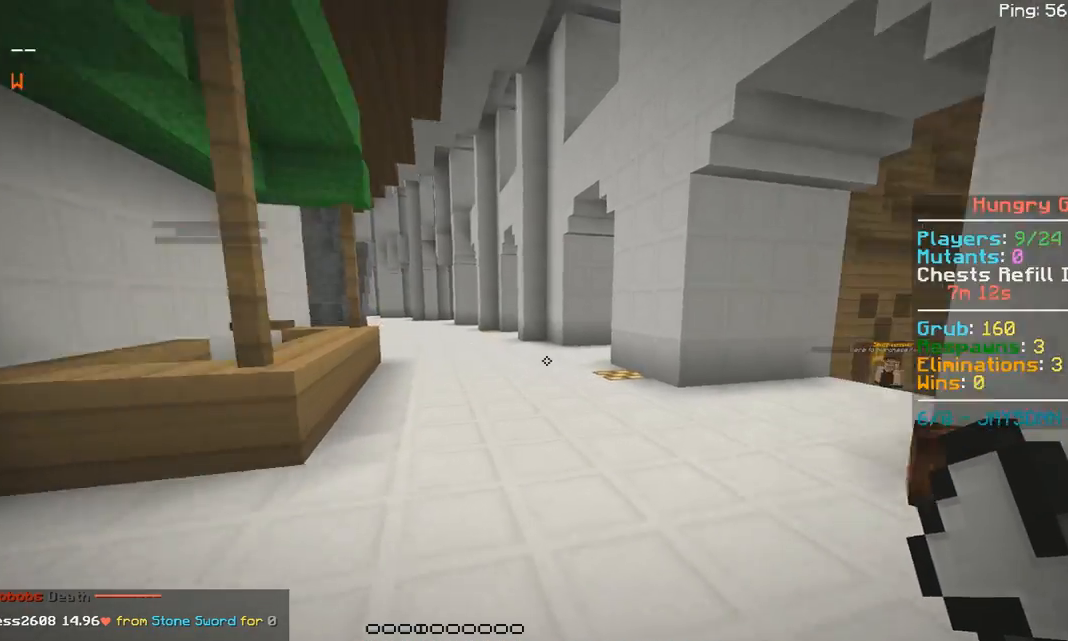
Gameplay with keyboard and mouse; each line is a JSON object with the keys and mouse buttons held at the frame after it. "events" lists presses ("down") and releases ("up") of "a", "d", "s", "space", "w", "mouse_left" and "mouse_right" between this image and that frame as [ms after this image, input, new state], when the widget could be followed in between. "mouse_left", "mouse_right" = the "left", "right" buttons of the "mouse" list. No other keys are recorded. Fast repeated clicks can show as one long hold. Mouse movement is not recorded.
{"keys": ["a", "space", "w"], "mouse": [], "events": [[233, "a", "down"], [283, "space", "down"]]}
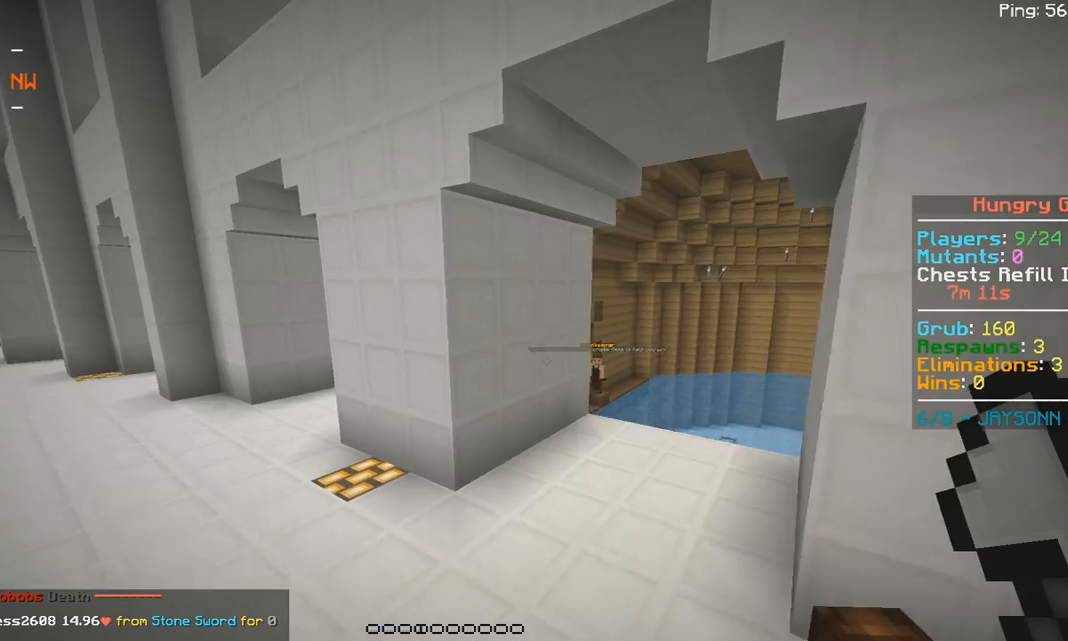
{"keys": ["d", "space", "w"], "mouse": [], "events": [[33, "a", "up"], [167, "d", "down"]]}
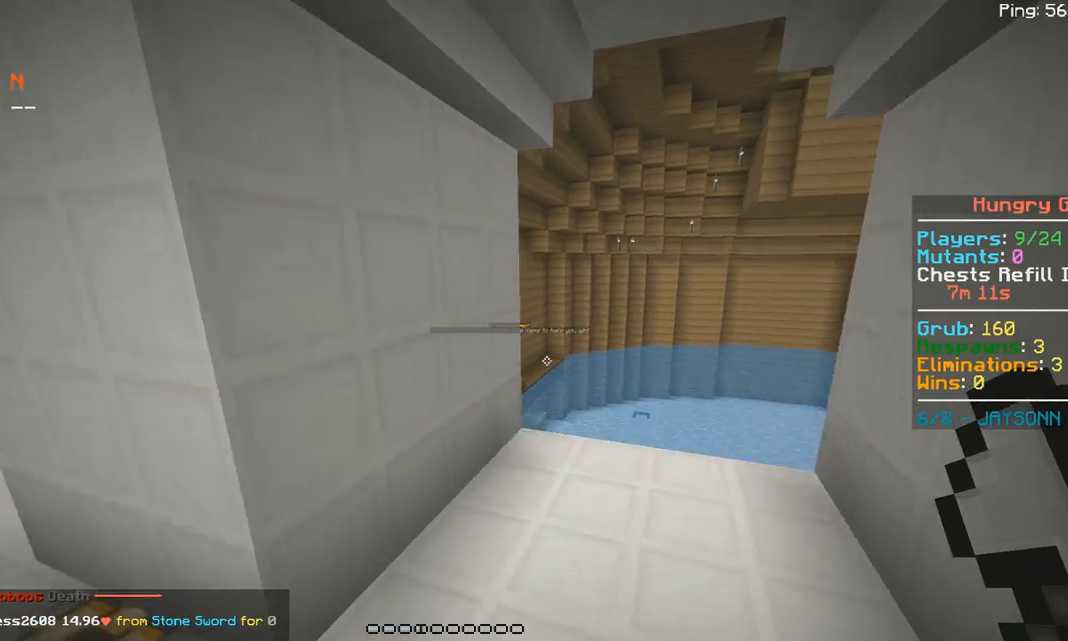
{"keys": ["w"], "mouse": [], "events": [[333, "space", "up"], [483, "d", "up"]]}
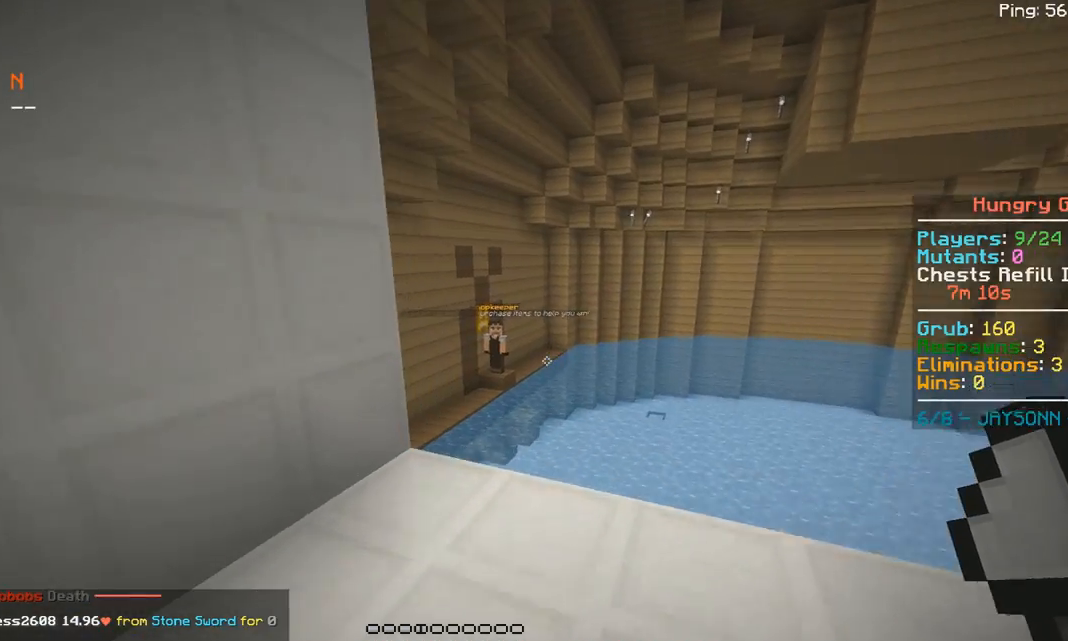
{"keys": [], "mouse": [], "events": [[33, "w", "up"]]}
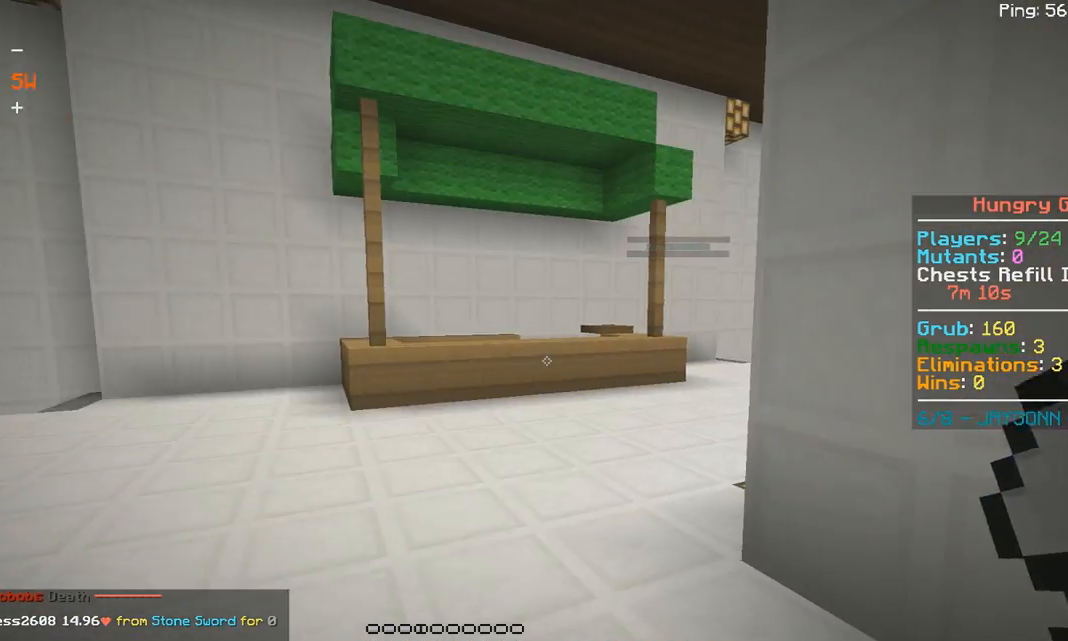
{"keys": [], "mouse": [], "events": []}
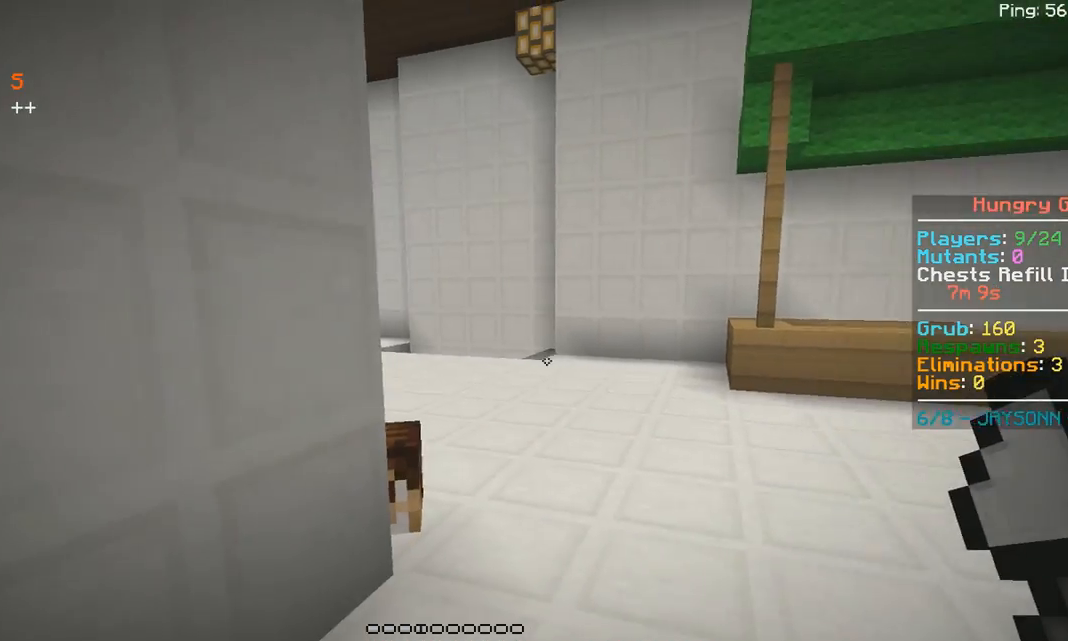
{"keys": ["d", "w"], "mouse": [], "events": [[117, "d", "down"], [117, "w", "down"]]}
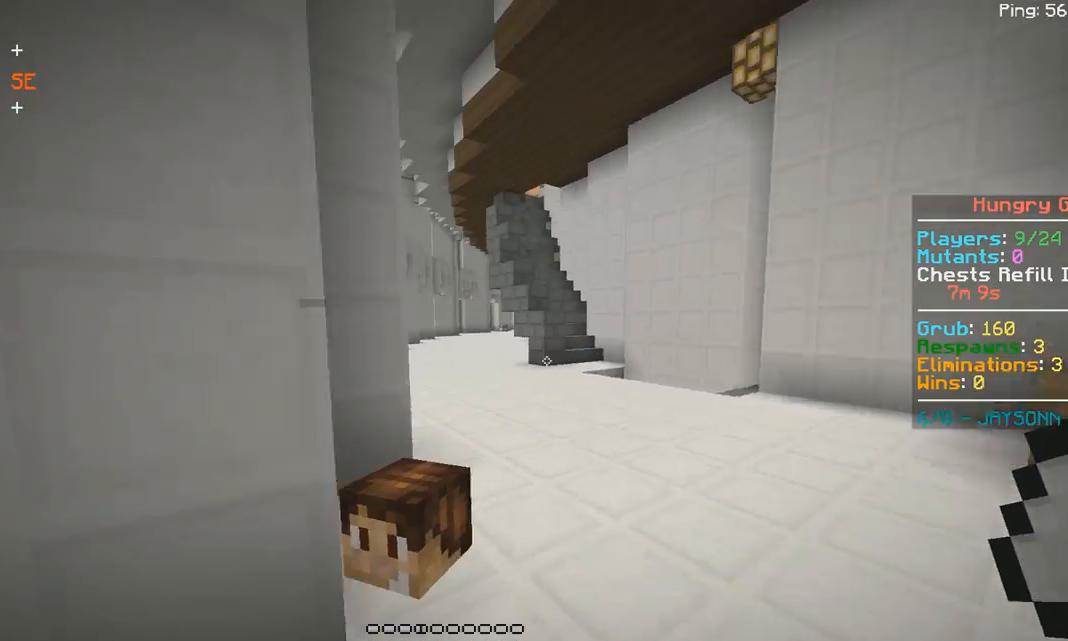
{"keys": [], "mouse": [], "events": [[33, "d", "up"], [83, "w", "up"]]}
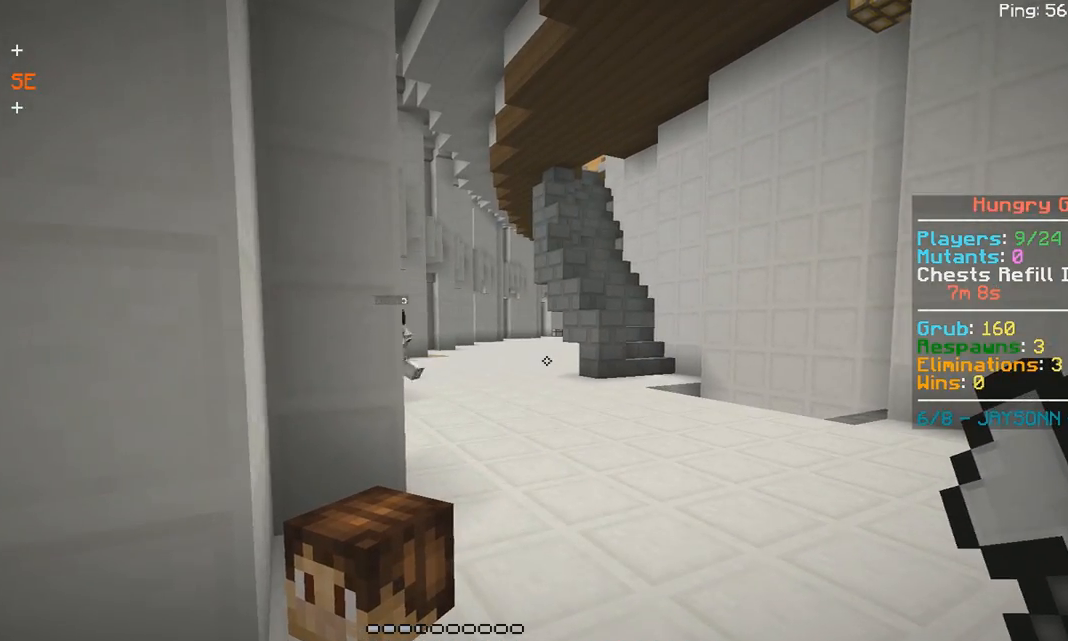
{"keys": [], "mouse": [], "events": []}
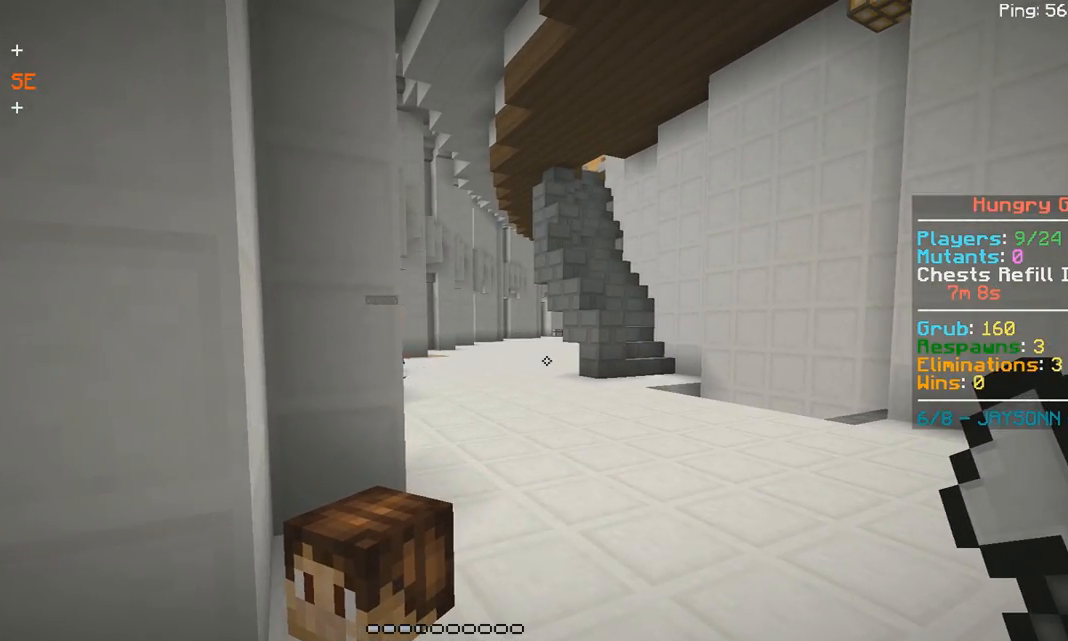
{"keys": [], "mouse": [], "events": [[133, "d", "down"], [383, "d", "up"]]}
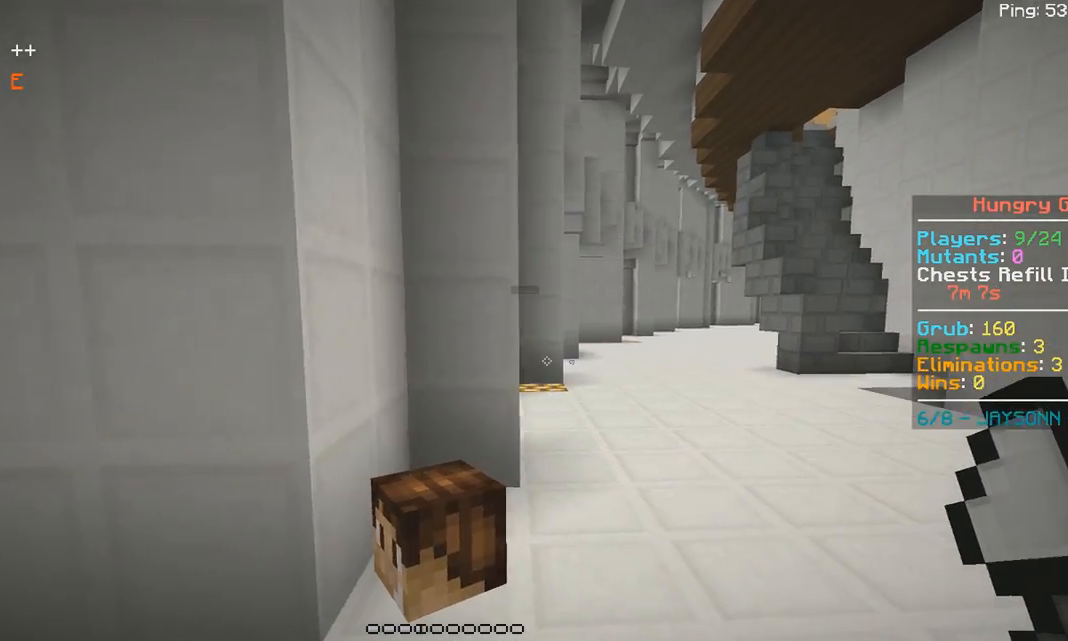
{"keys": ["d", "w"], "mouse": [], "events": [[267, "w", "down"], [467, "d", "down"]]}
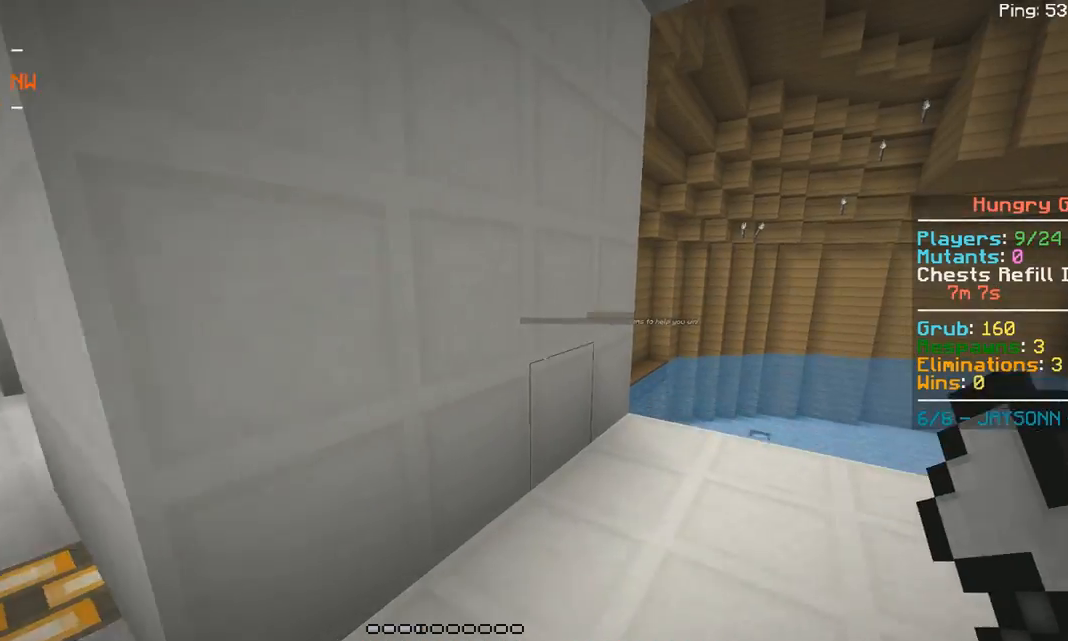
{"keys": ["d", "w"], "mouse": [], "events": []}
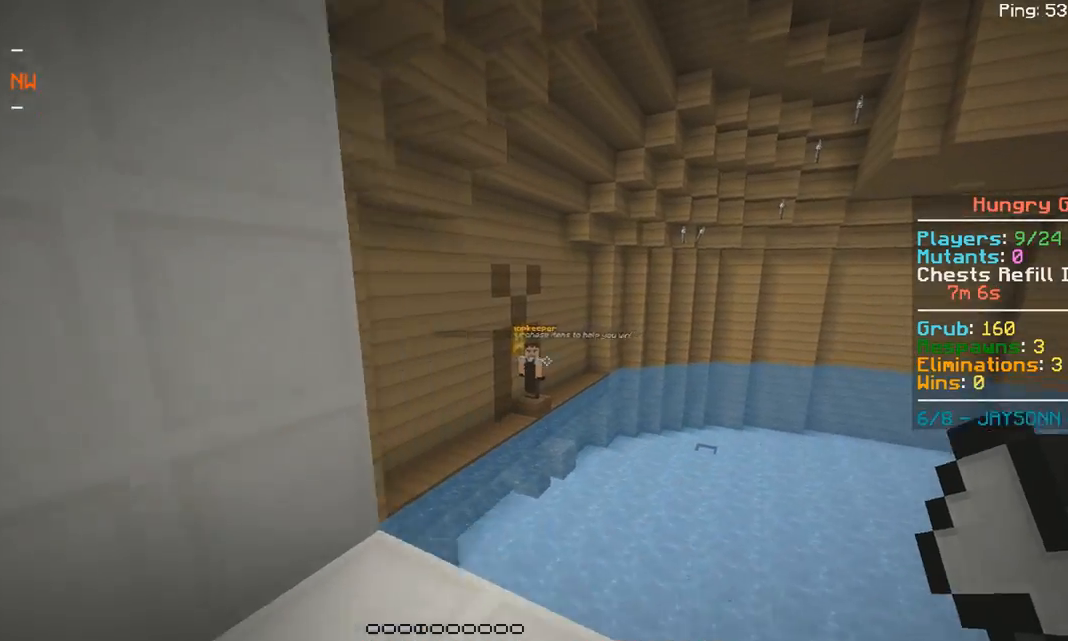
{"keys": [], "mouse": [], "events": [[83, "w", "up"], [133, "d", "up"]]}
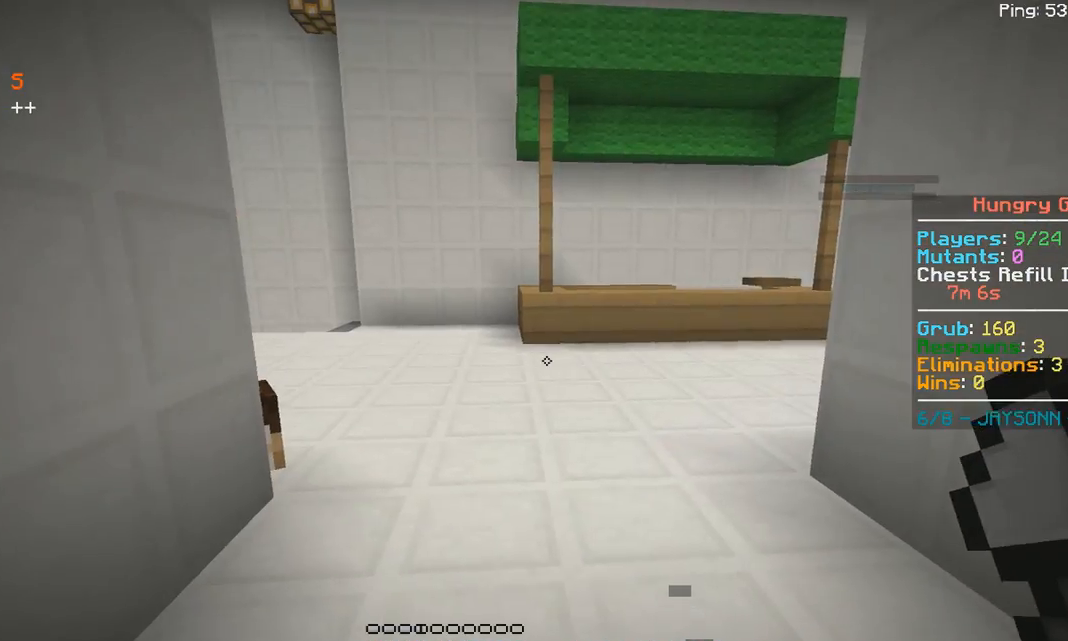
{"keys": ["a", "w"], "mouse": [], "events": [[167, "w", "down"], [467, "a", "down"]]}
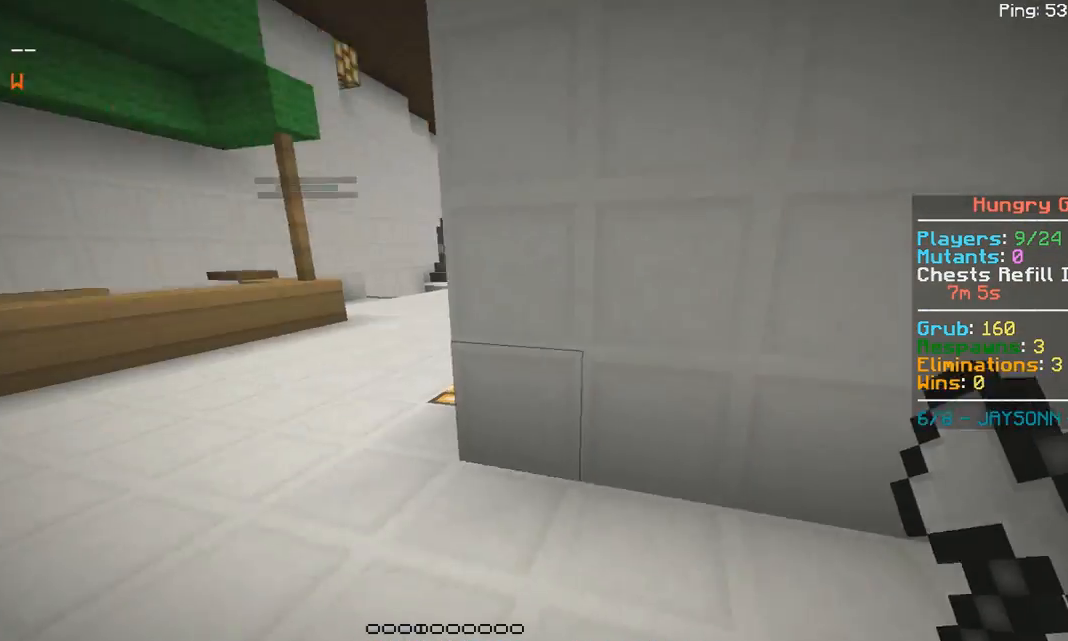
{"keys": ["a", "w"], "mouse": [], "events": []}
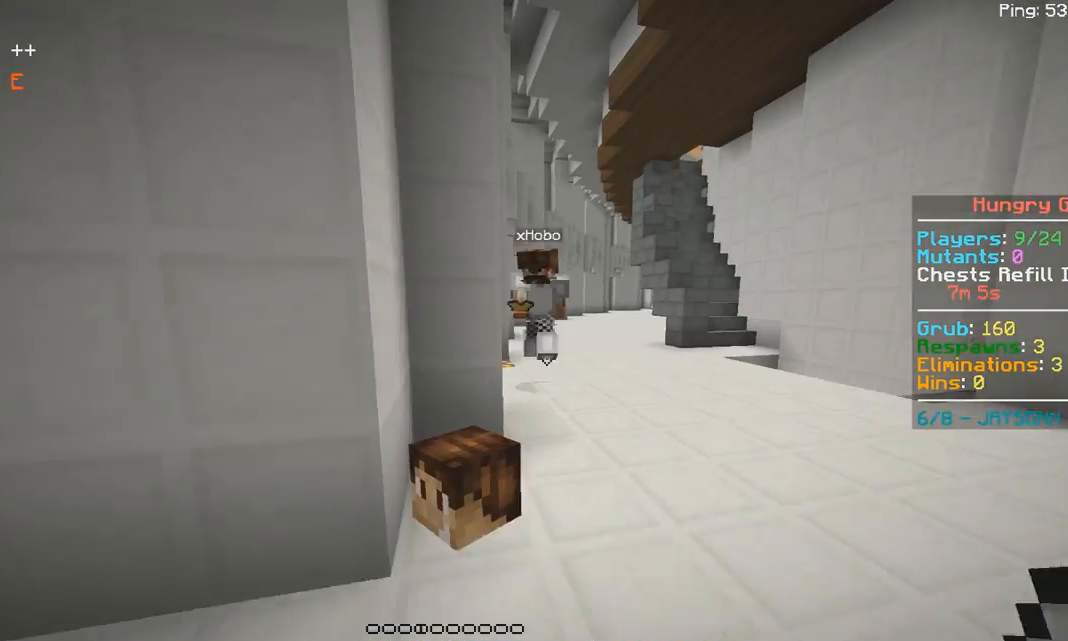
{"keys": ["d"], "mouse": [], "events": [[33, "a", "up"], [317, "d", "down"], [483, "w", "up"]]}
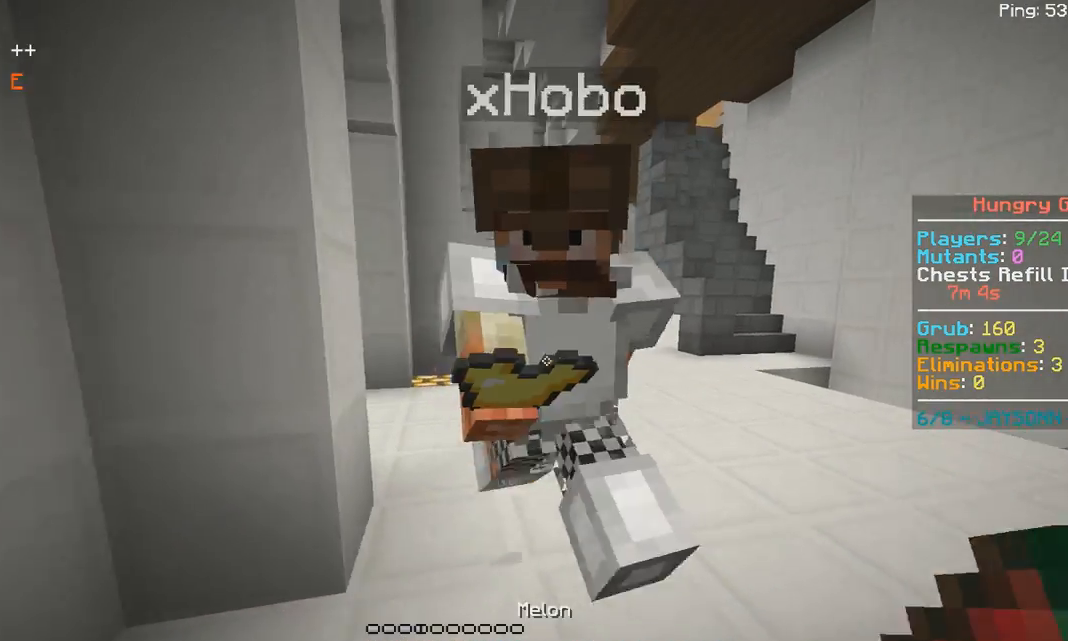
{"keys": [], "mouse": [], "events": [[83, "d", "up"], [267, "s", "down"], [400, "s", "up"]]}
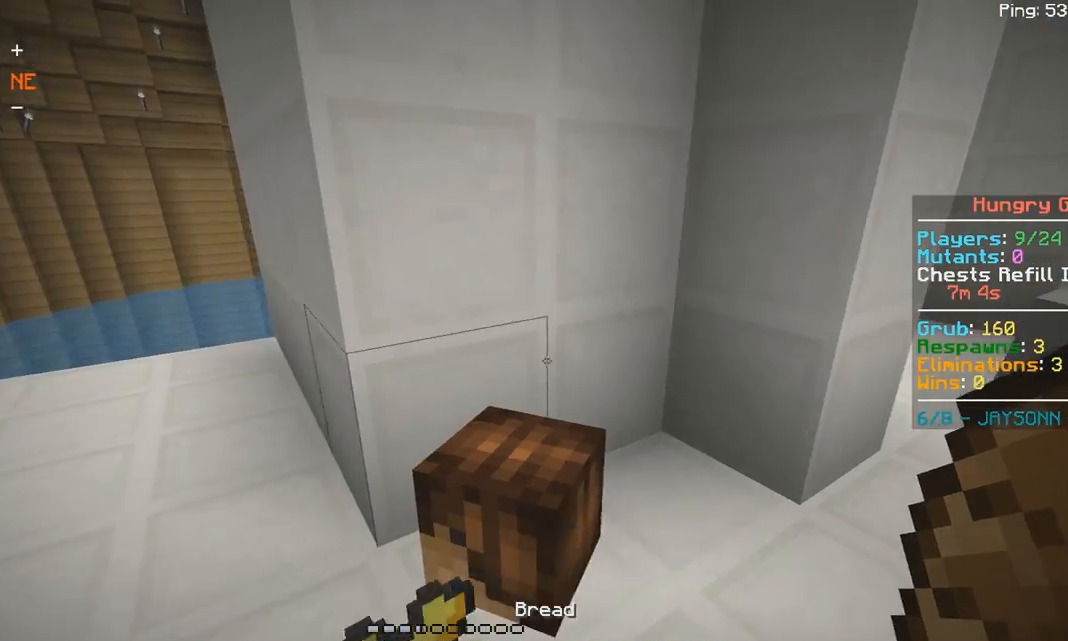
{"keys": [], "mouse": [], "events": []}
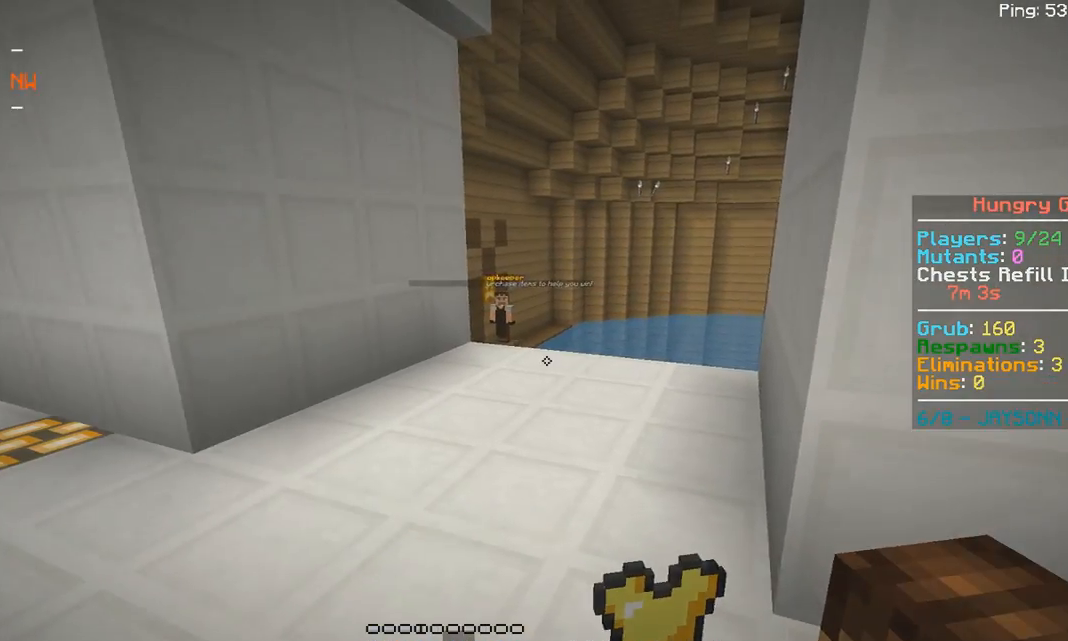
{"keys": [], "mouse": [], "events": []}
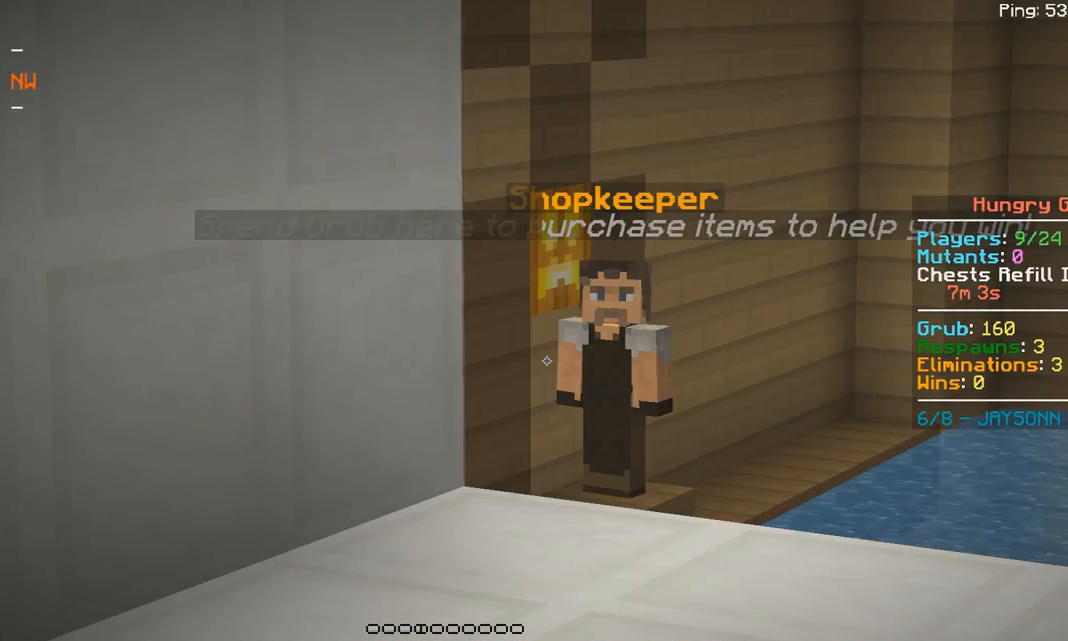
{"keys": [], "mouse": [], "events": []}
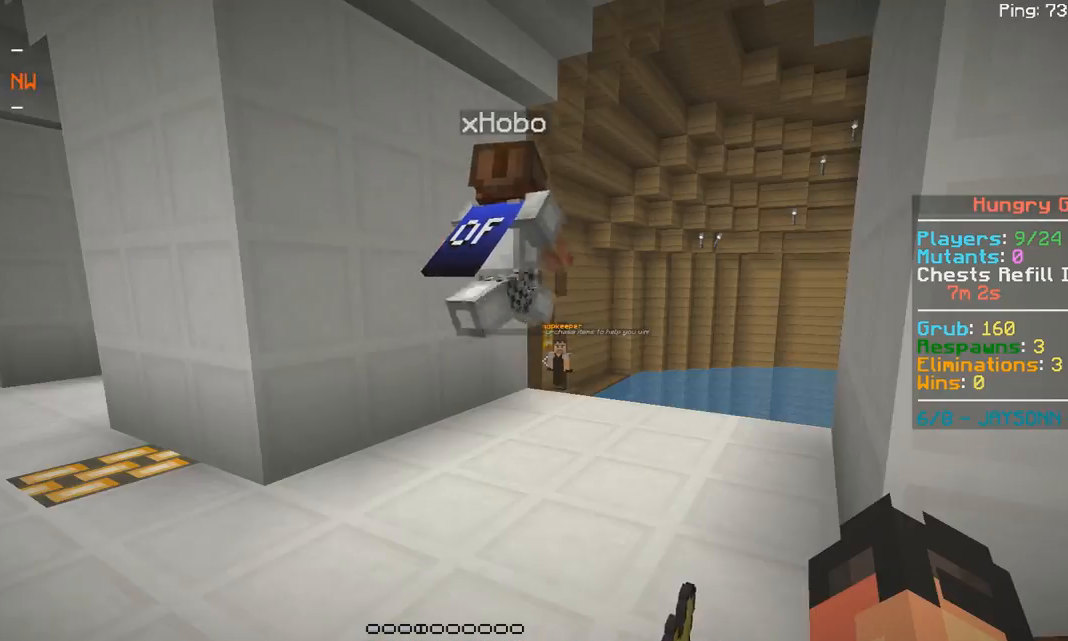
{"keys": [], "mouse": [], "events": [[67, "w", "down"], [283, "w", "up"], [317, "mouse_right", "down"], [383, "mouse_right", "up"]]}
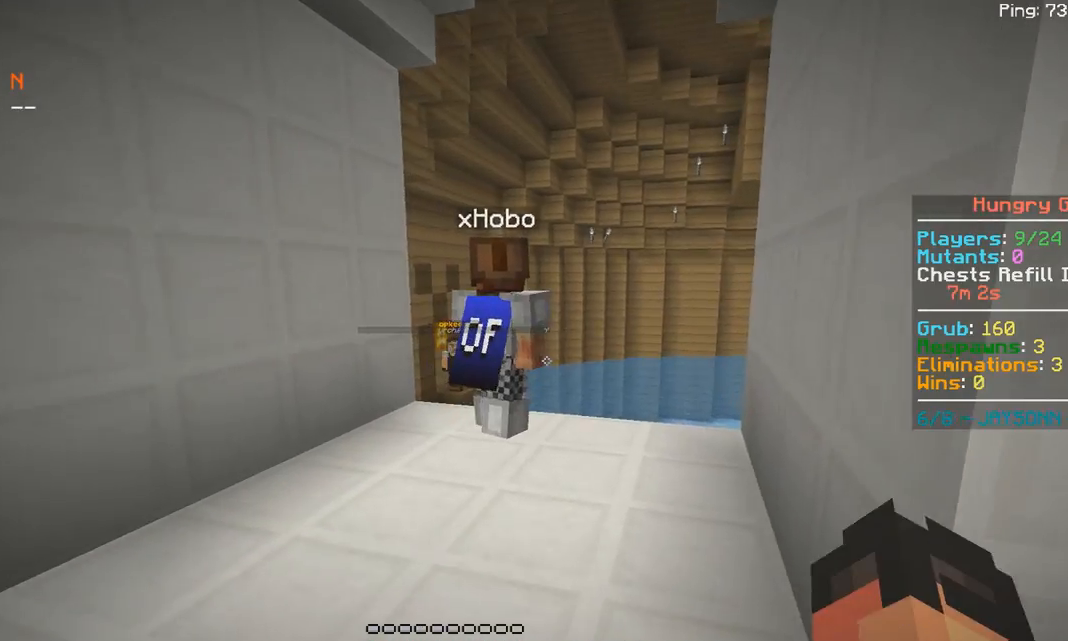
{"keys": ["d", "w"], "mouse": [], "events": [[17, "w", "down"], [417, "d", "down"]]}
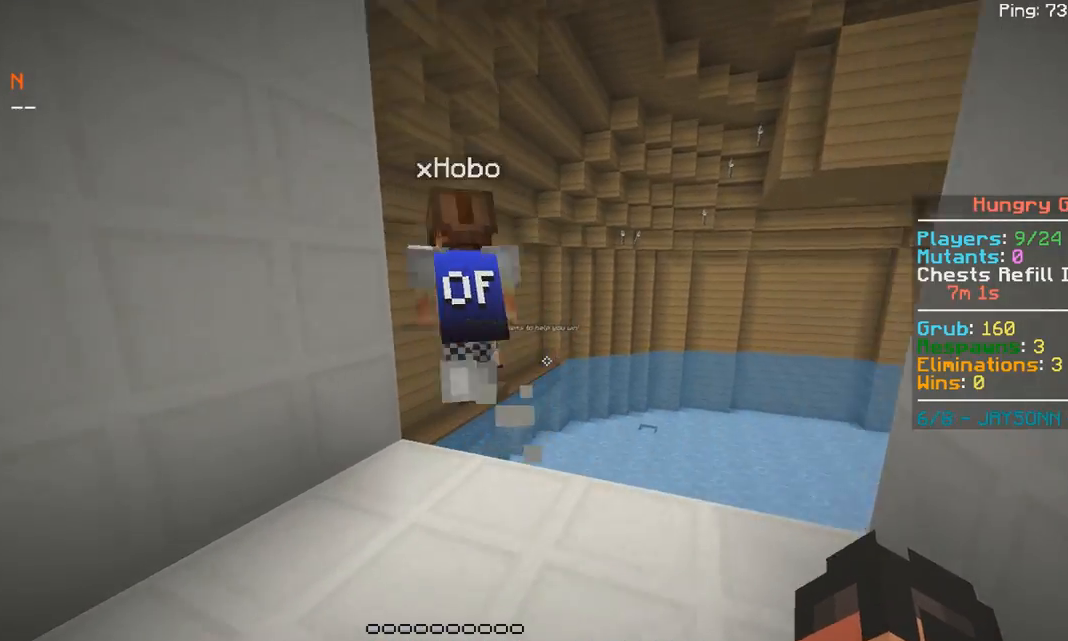
{"keys": [], "mouse": [], "events": [[133, "d", "up"], [383, "w", "up"]]}
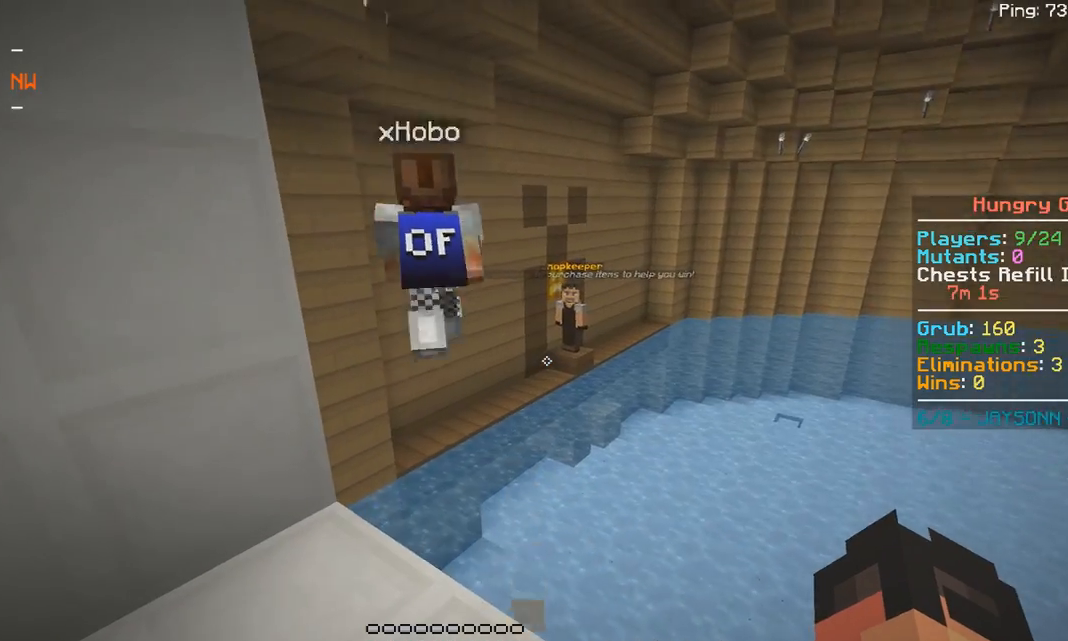
{"keys": [], "mouse": [], "events": []}
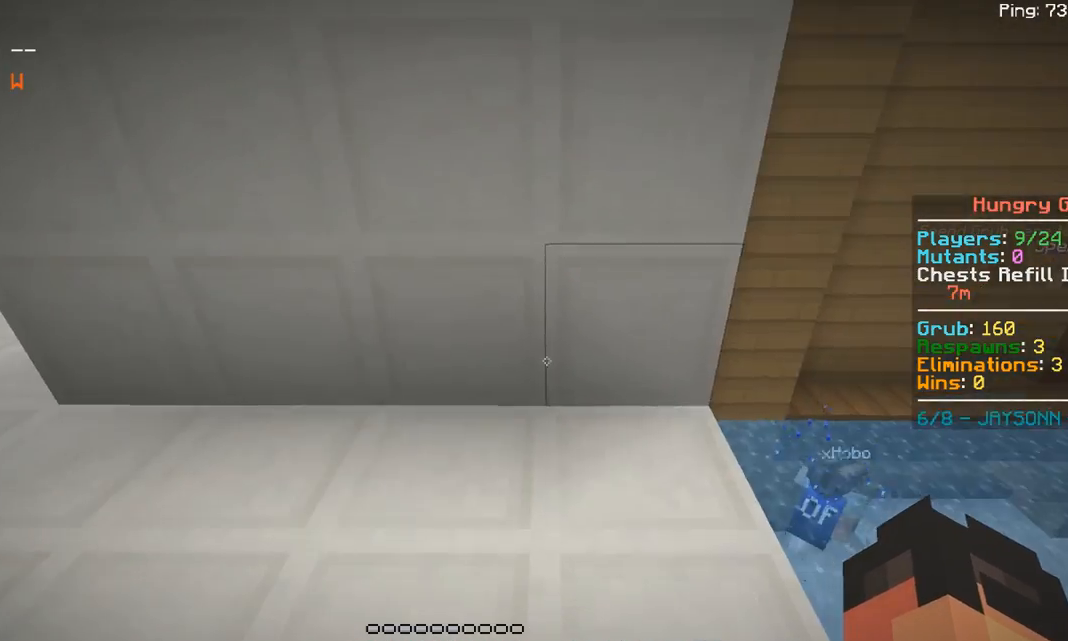
{"keys": [], "mouse": [], "events": []}
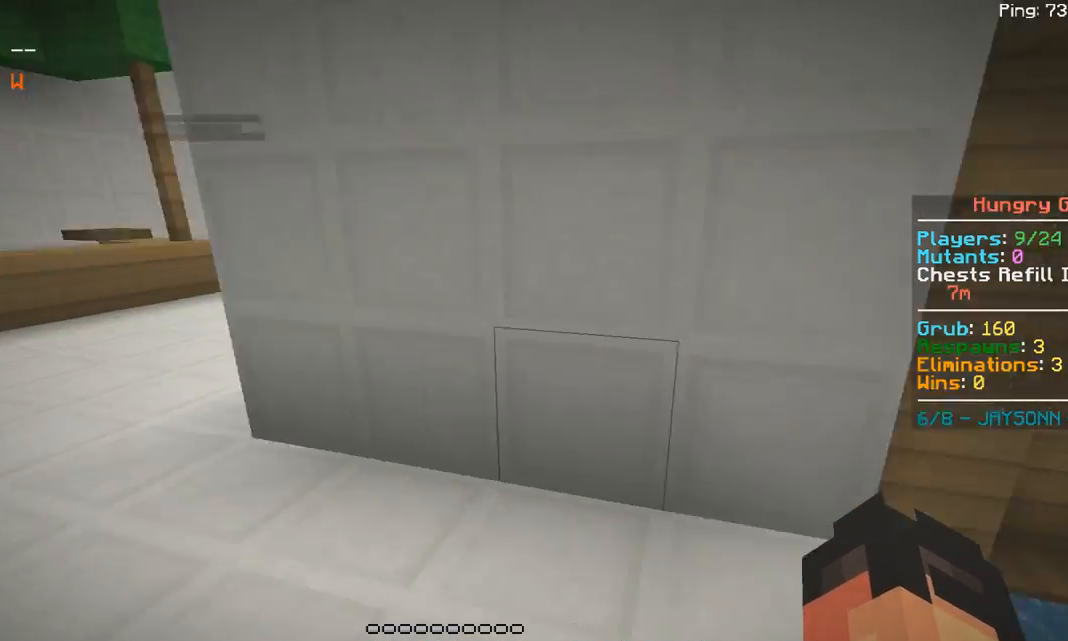
{"keys": ["s"], "mouse": [], "events": [[117, "s", "down"]]}
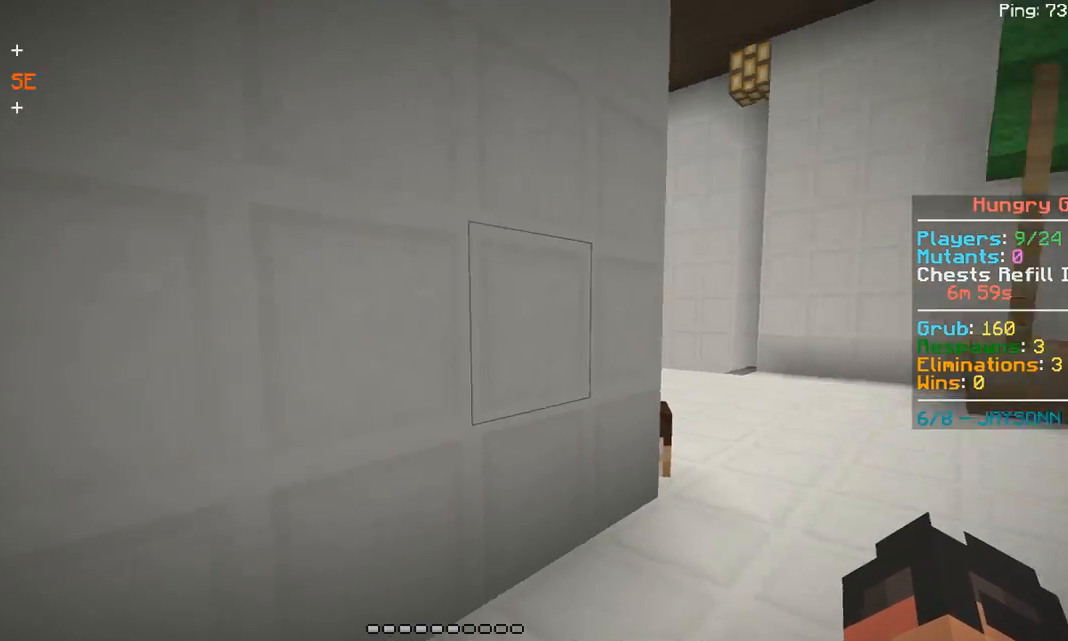
{"keys": [], "mouse": [], "events": [[283, "s", "up"]]}
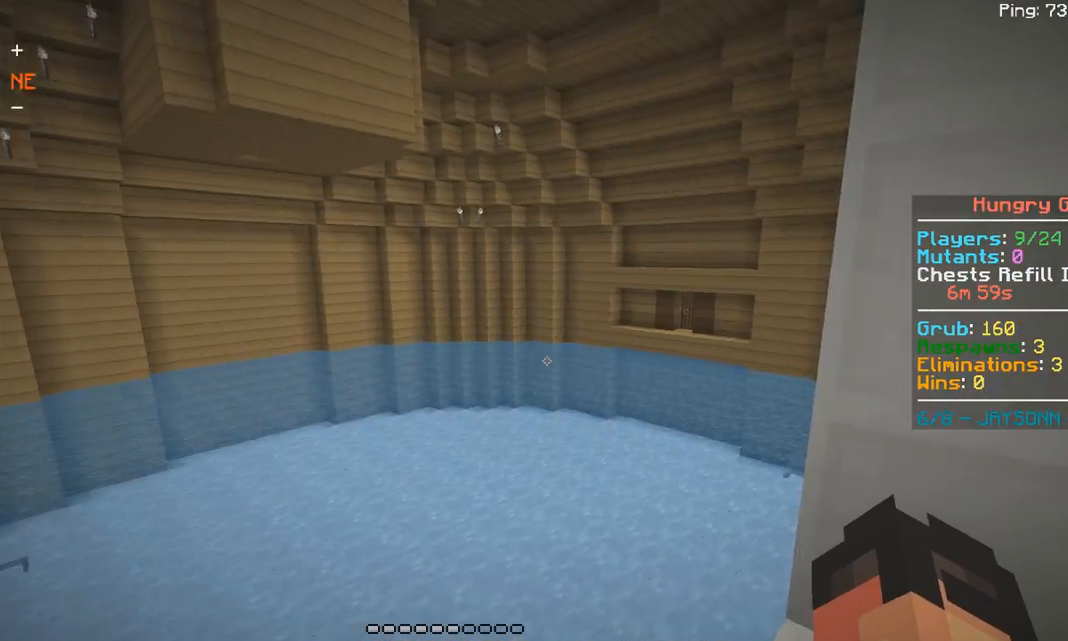
{"keys": [], "mouse": [], "events": []}
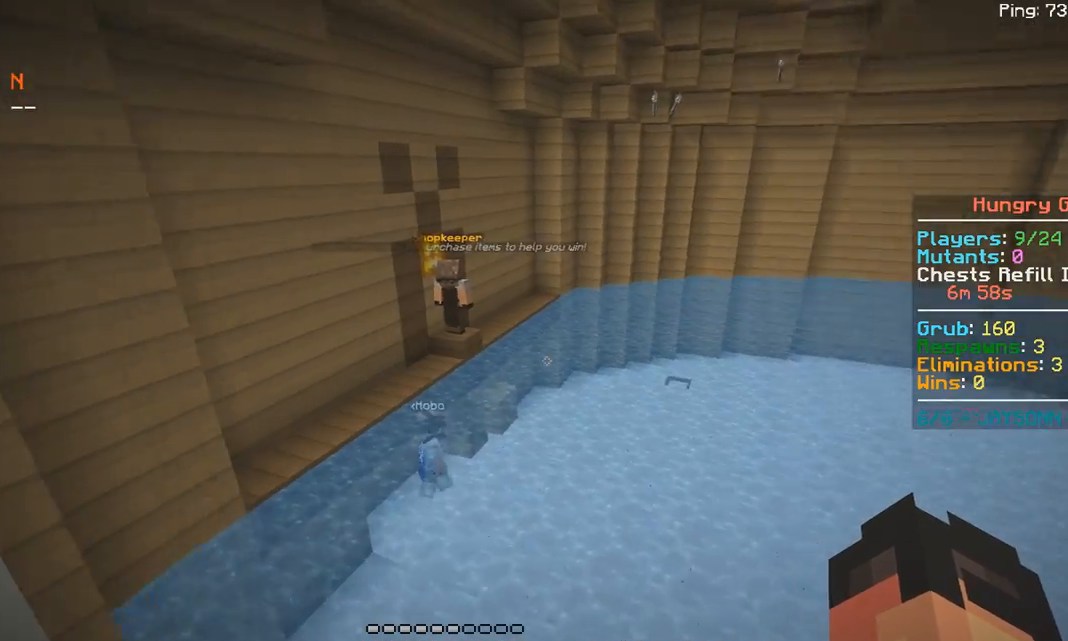
{"keys": [], "mouse": [], "events": []}
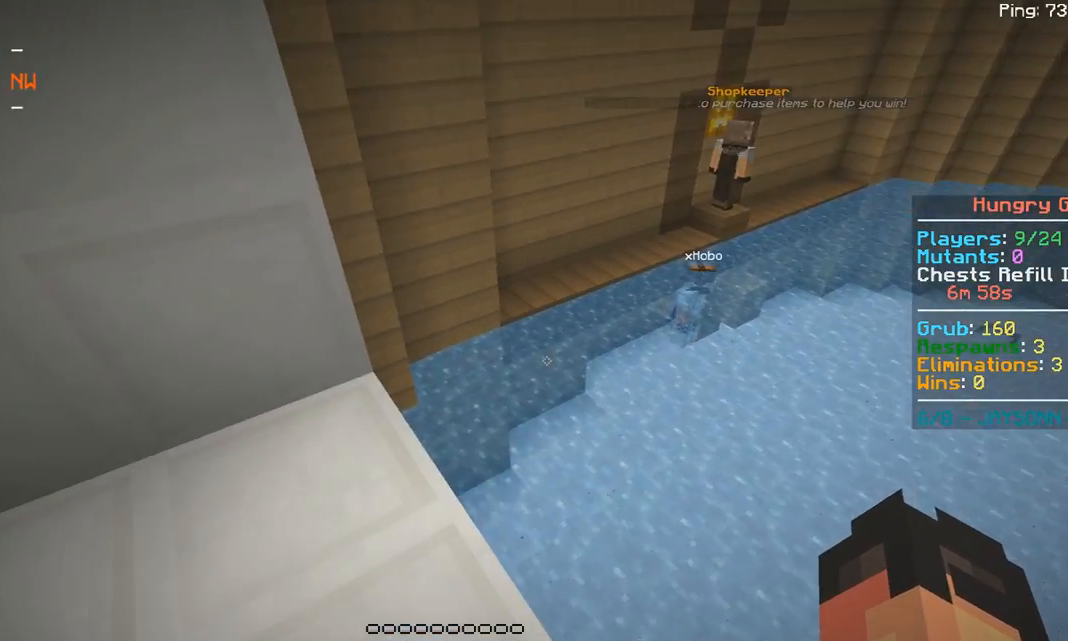
{"keys": [], "mouse": [], "events": [[117, "d", "down"], [117, "w", "down"], [333, "d", "up"], [383, "w", "up"]]}
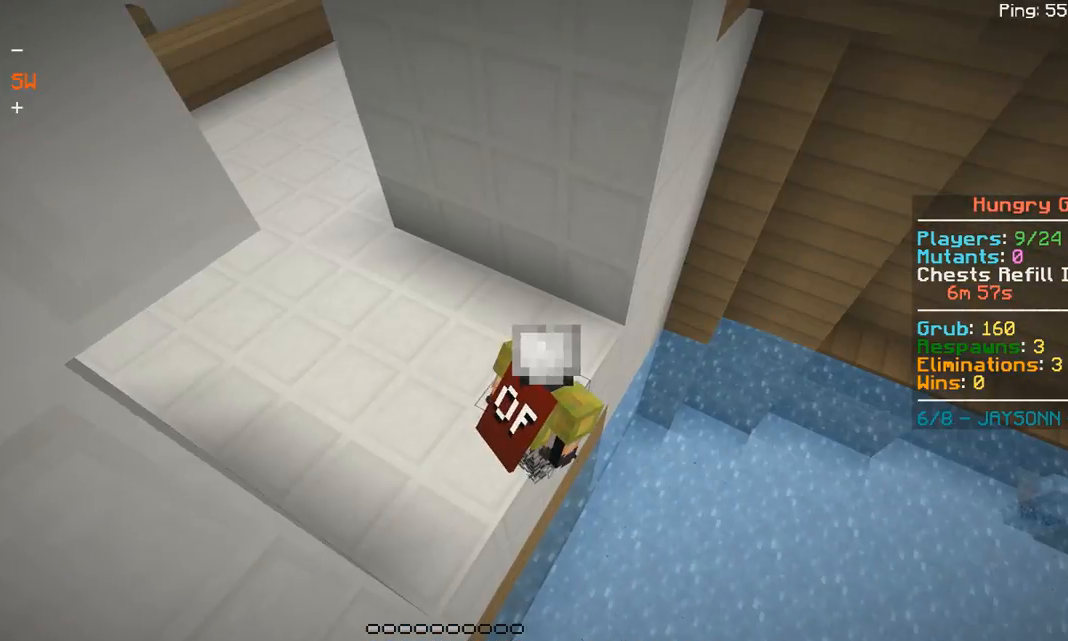
{"keys": [], "mouse": [], "events": [[17, "s", "down"], [483, "s", "up"]]}